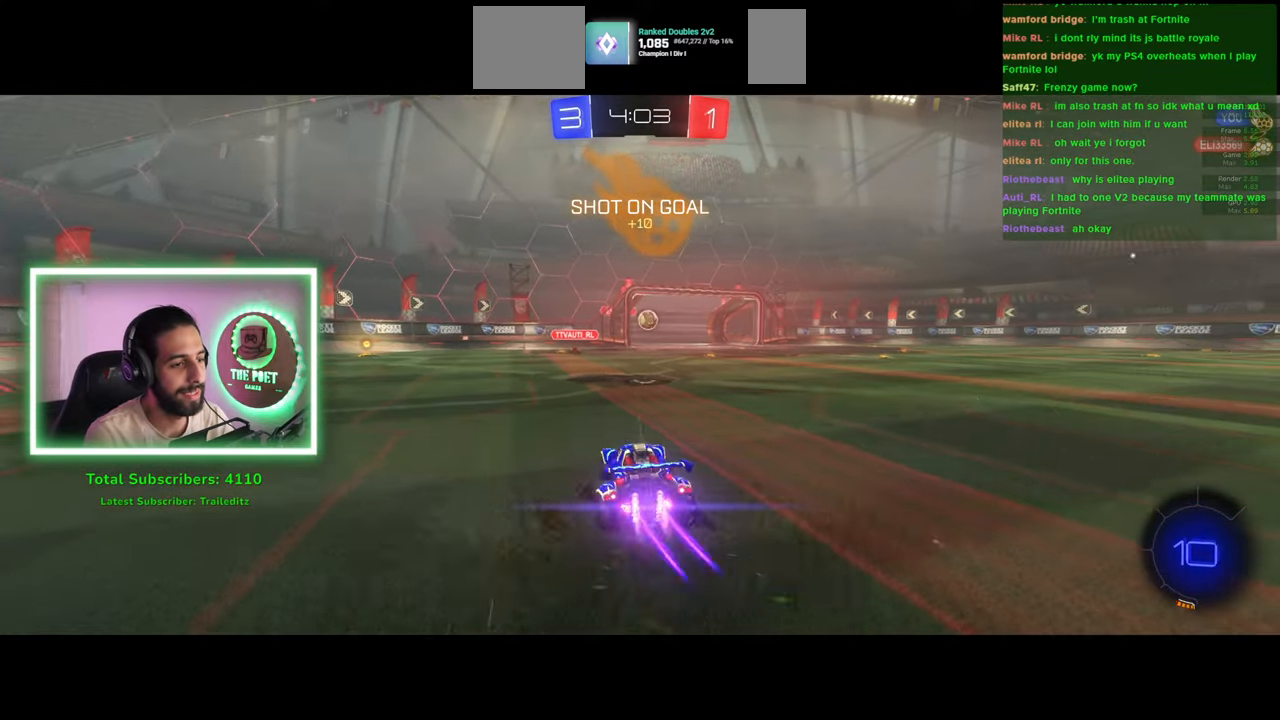
Gameplay with keyboard and mouse; each line is a JSON object with the keys and mouse buttons held at the frame after it. "events" lists presses ("down") and releases ("up") of "a", "ctrl", "d", "e", "q", "s", "shift", "space", "w", "mouse_left", "mouse_wheel", "mouse_right", "mouse_mb4" and "mouse_mb5" between this image and that frame as [ms after this image, input, new state], when the widget could be followed in between. "mouse_left", "mouse_wheel", "mouse_right", "mouse_mb4", "mouse_mb5" = the "left", "wheel", "right", "mb4", "mb5" buttons of the "mouse" list. No other keys are recorded. "wheel" means that the mouse wheel is clicked or scrolled. Mouse movement is not recorded.
{"keys": ["d", "w"], "mouse": ["left"], "events": [[466, "d", "down"]]}
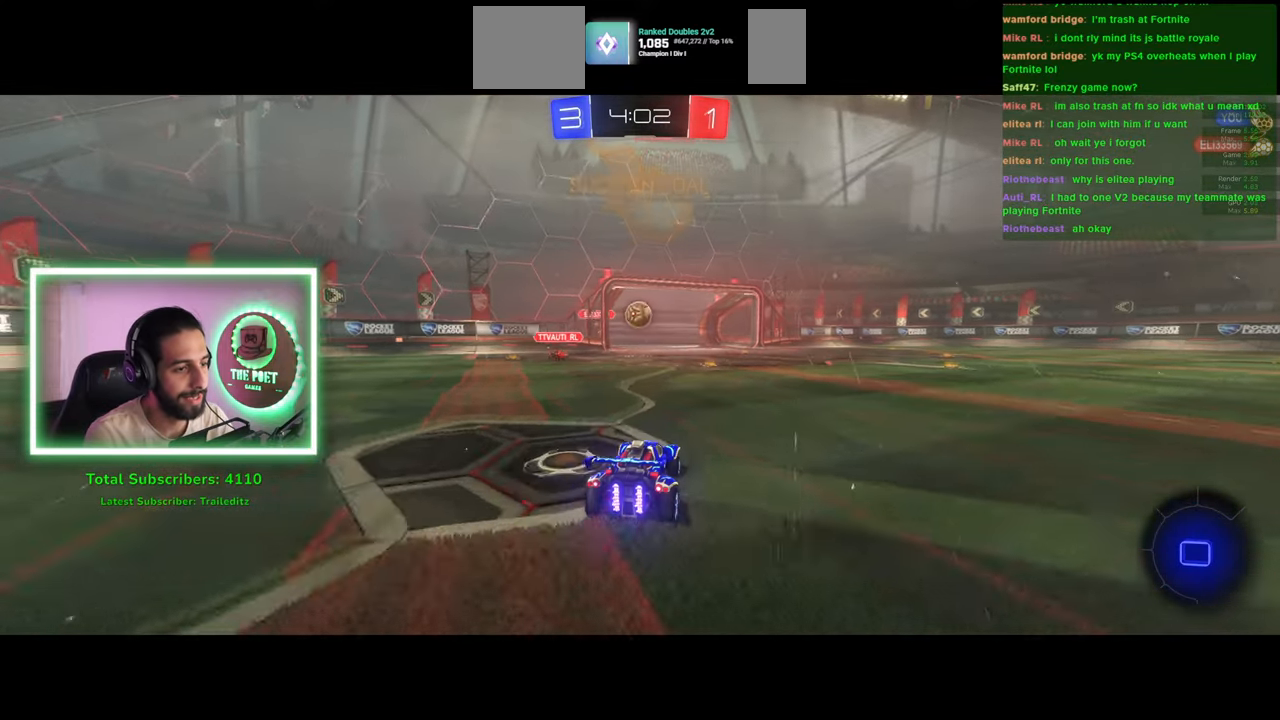
{"keys": ["d", "w"], "mouse": ["left"], "events": [[100, "d", "up"], [450, "d", "down"]]}
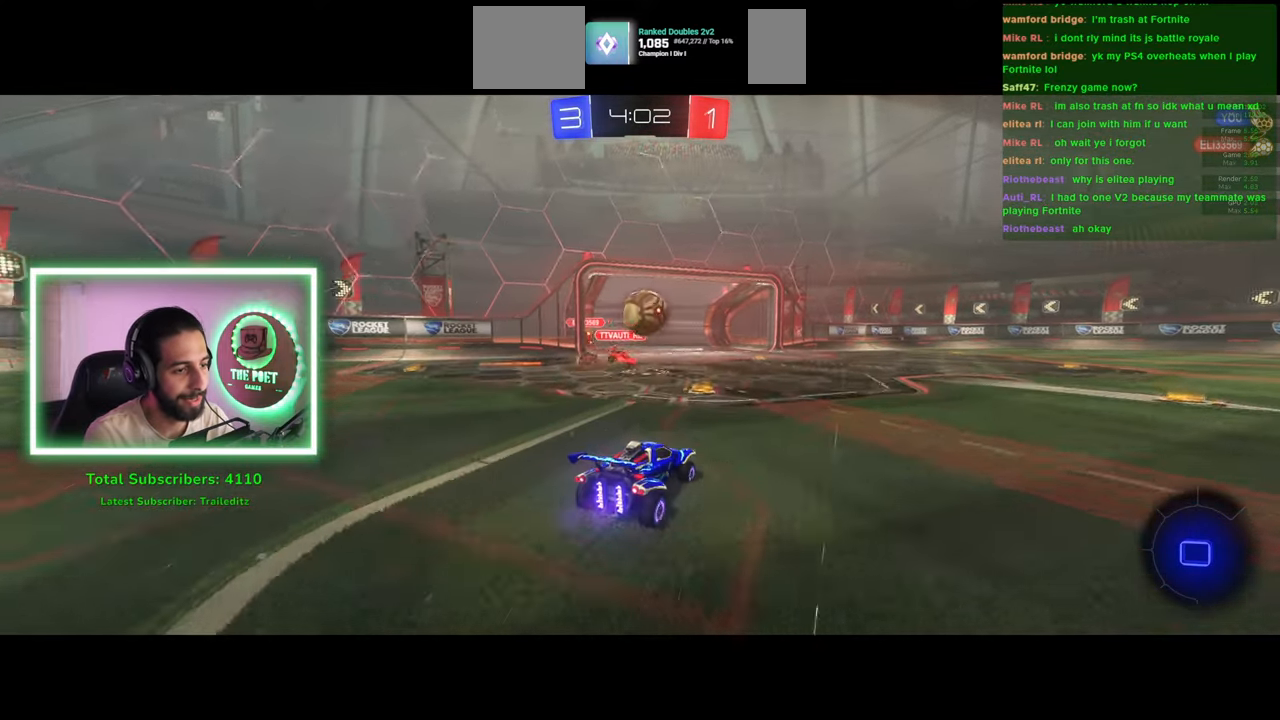
{"keys": ["a", "w"], "mouse": ["right"], "events": [[216, "d", "up"], [233, "mouse_right", "down"], [283, "mouse_left", "up"], [316, "a", "down"], [350, "mouse_right", "up"], [416, "mouse_right", "down"]]}
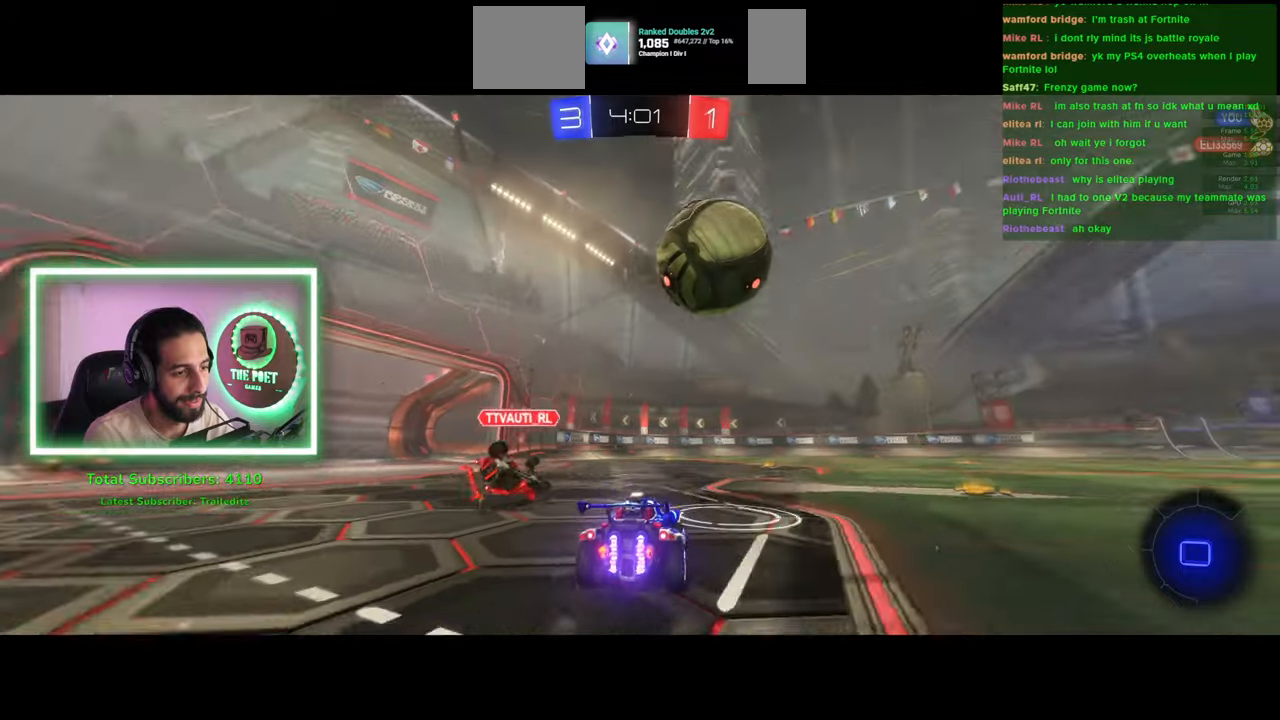
{"keys": [], "mouse": [], "events": [[83, "mouse_right", "up"], [133, "a", "up"], [200, "w", "up"]]}
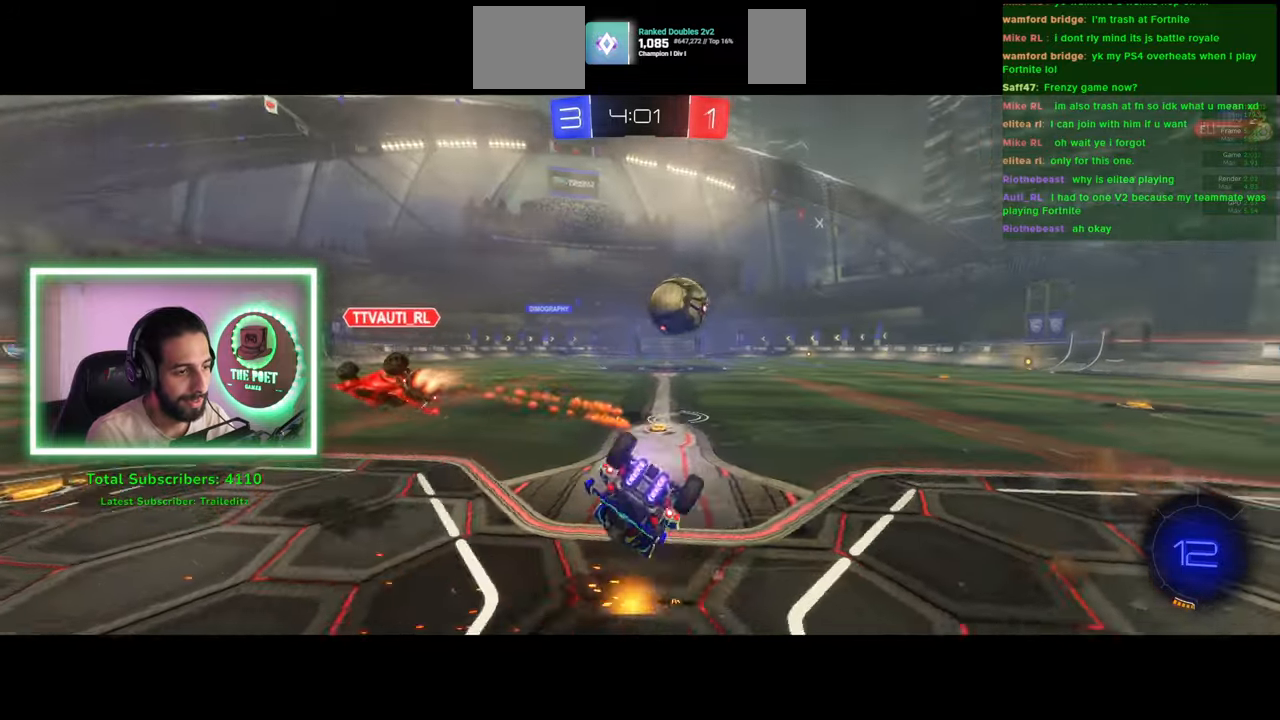
{"keys": ["w"], "mouse": [], "events": [[466, "w", "down"]]}
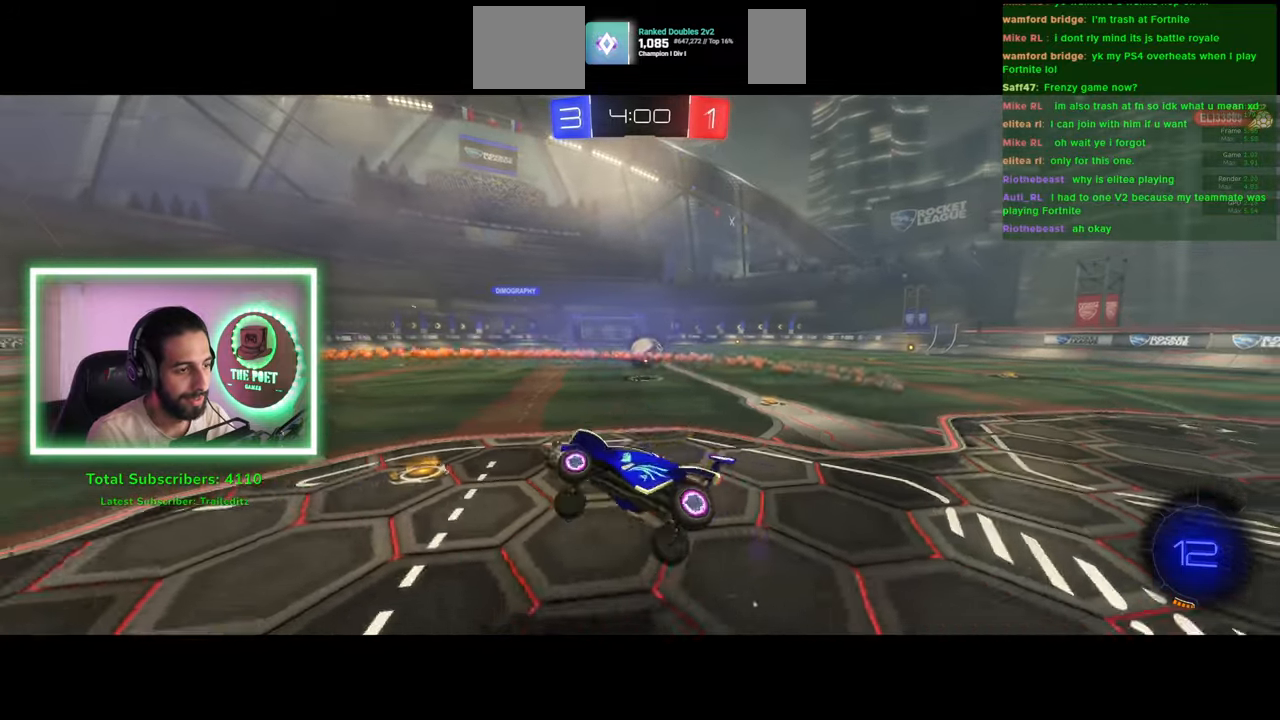
{"keys": ["w"], "mouse": ["left"], "events": [[33, "a", "down"], [100, "a", "up"], [100, "space", "down"], [183, "mouse_left", "down"], [216, "space", "up"]]}
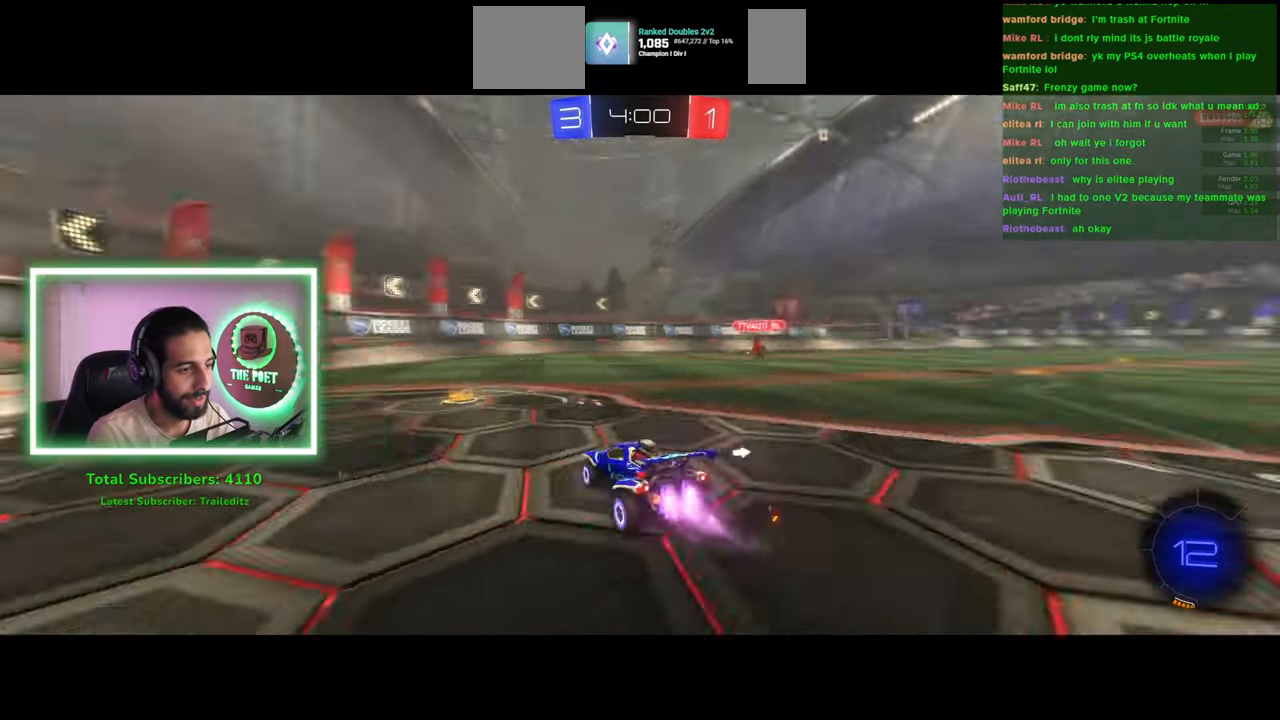
{"keys": ["d", "w"], "mouse": [], "events": [[183, "d", "down"], [216, "space", "down"], [300, "space", "up"], [416, "mouse_left", "up"]]}
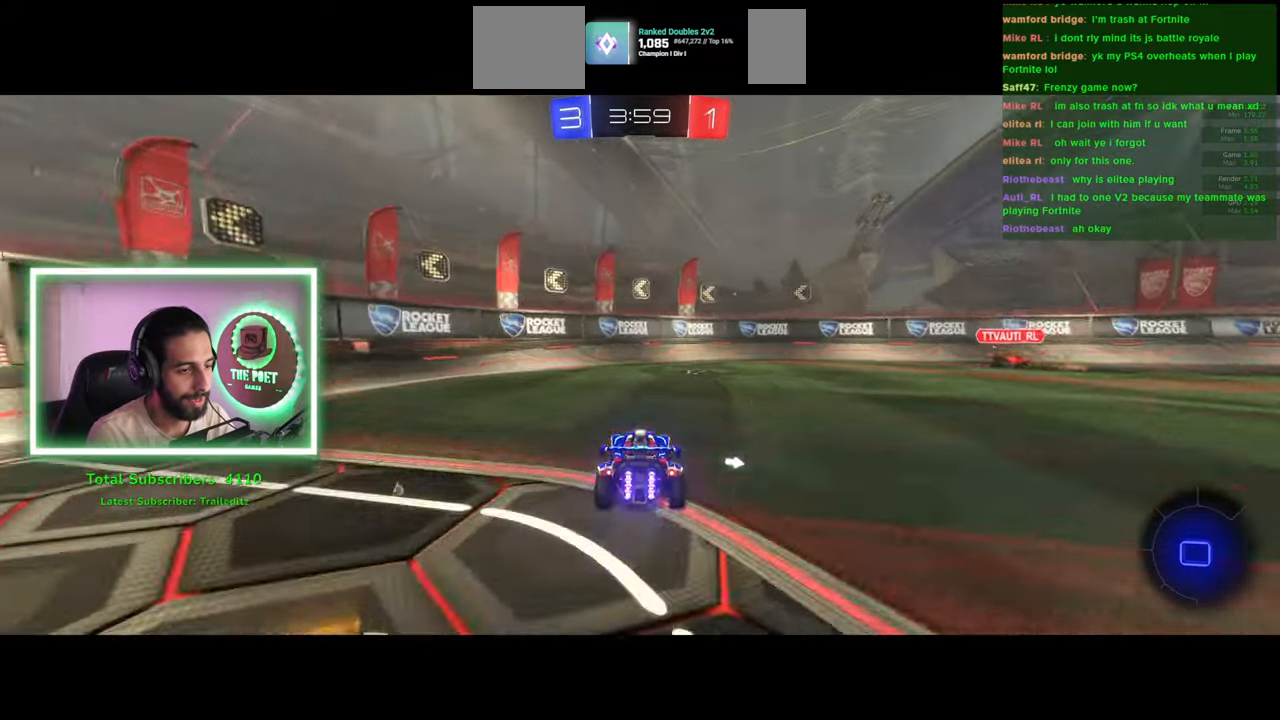
{"keys": ["d", "w"], "mouse": ["left"], "events": [[133, "mouse_left", "down"]]}
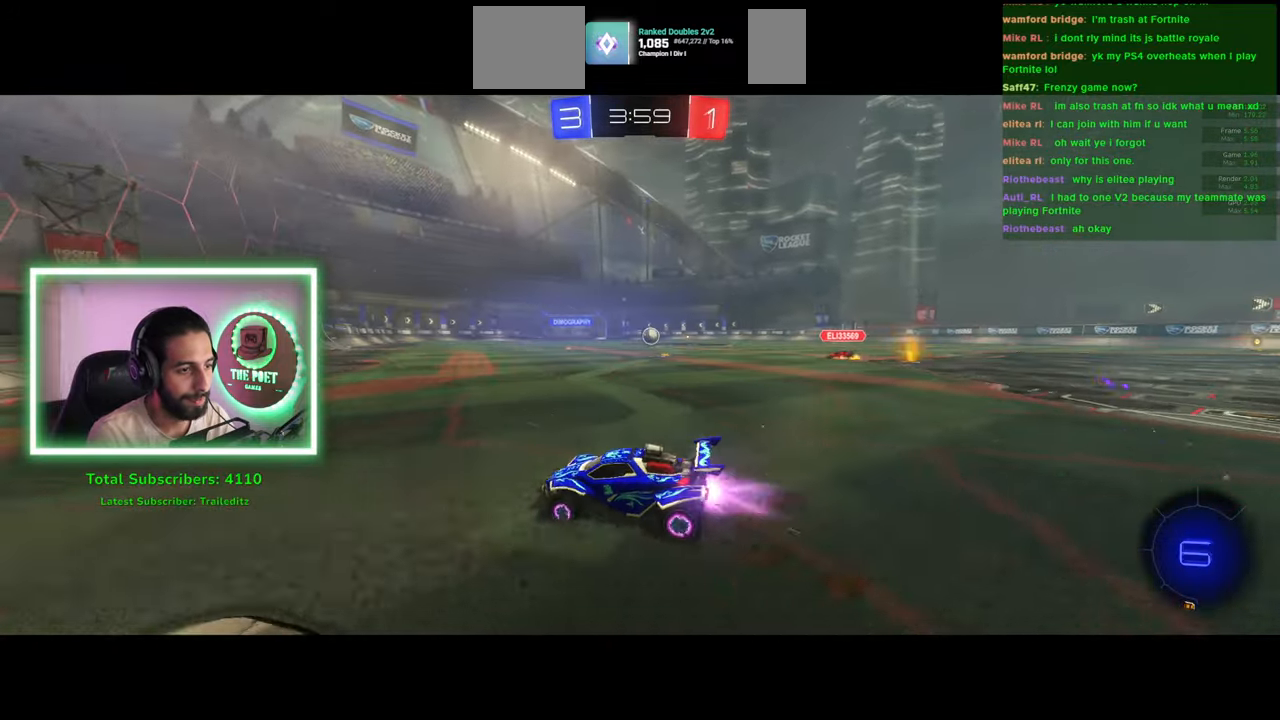
{"keys": ["w"], "mouse": ["left"], "events": [[116, "d", "up"], [133, "a", "down"], [483, "a", "up"]]}
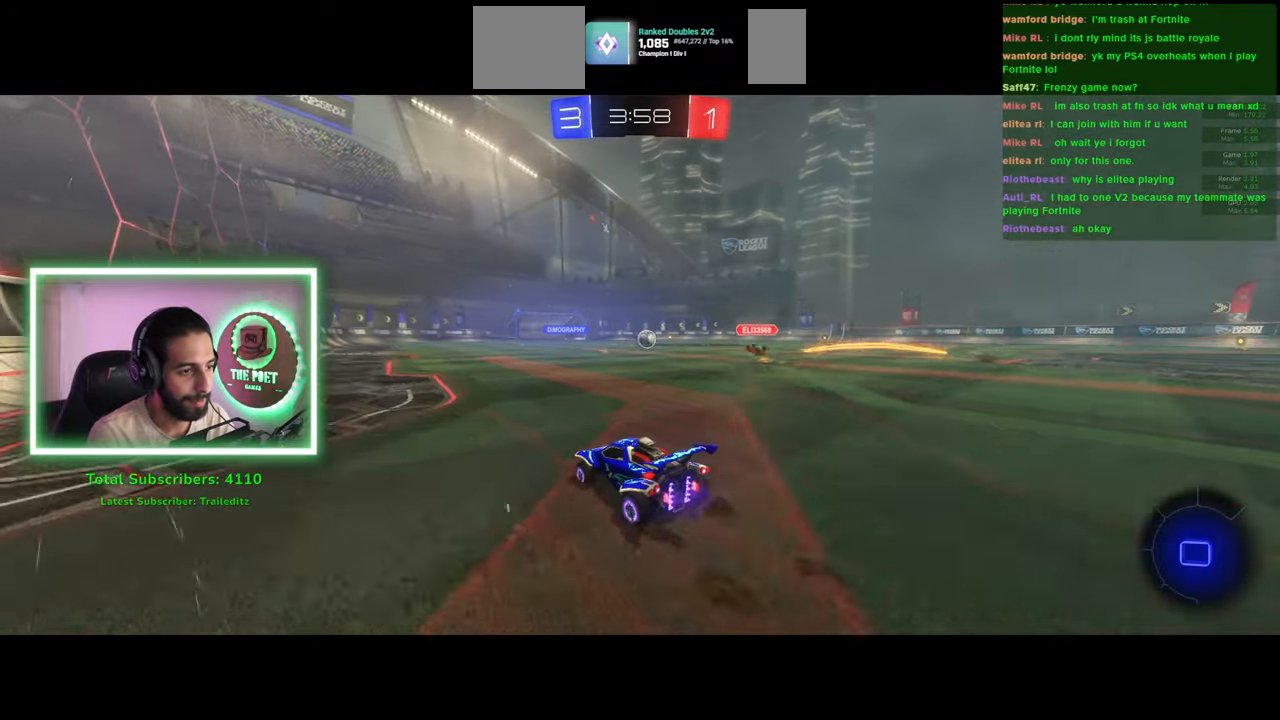
{"keys": ["d", "e", "w"], "mouse": [], "events": [[16, "e", "down"], [116, "mouse_right", "down"], [166, "d", "down"], [183, "mouse_left", "up"], [250, "mouse_right", "up"], [300, "mouse_right", "down"], [466, "mouse_right", "up"]]}
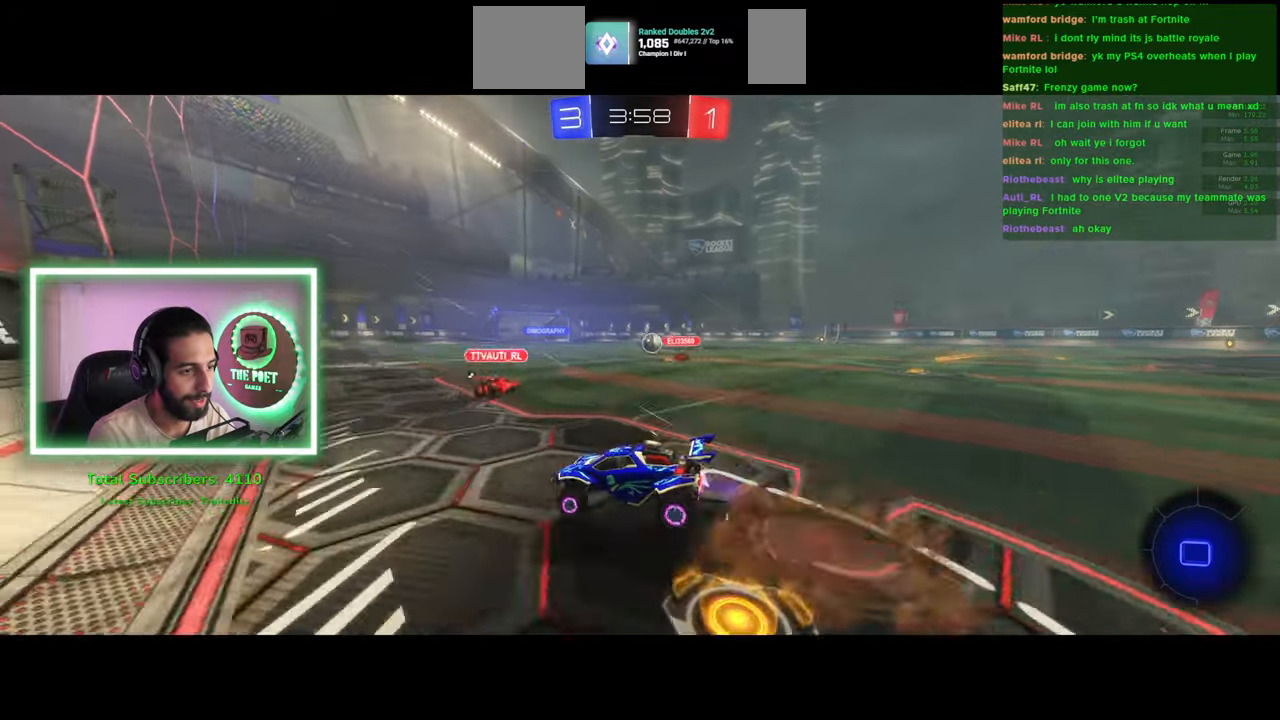
{"keys": [], "mouse": [], "events": [[233, "w", "up"], [300, "e", "up"], [316, "d", "up"]]}
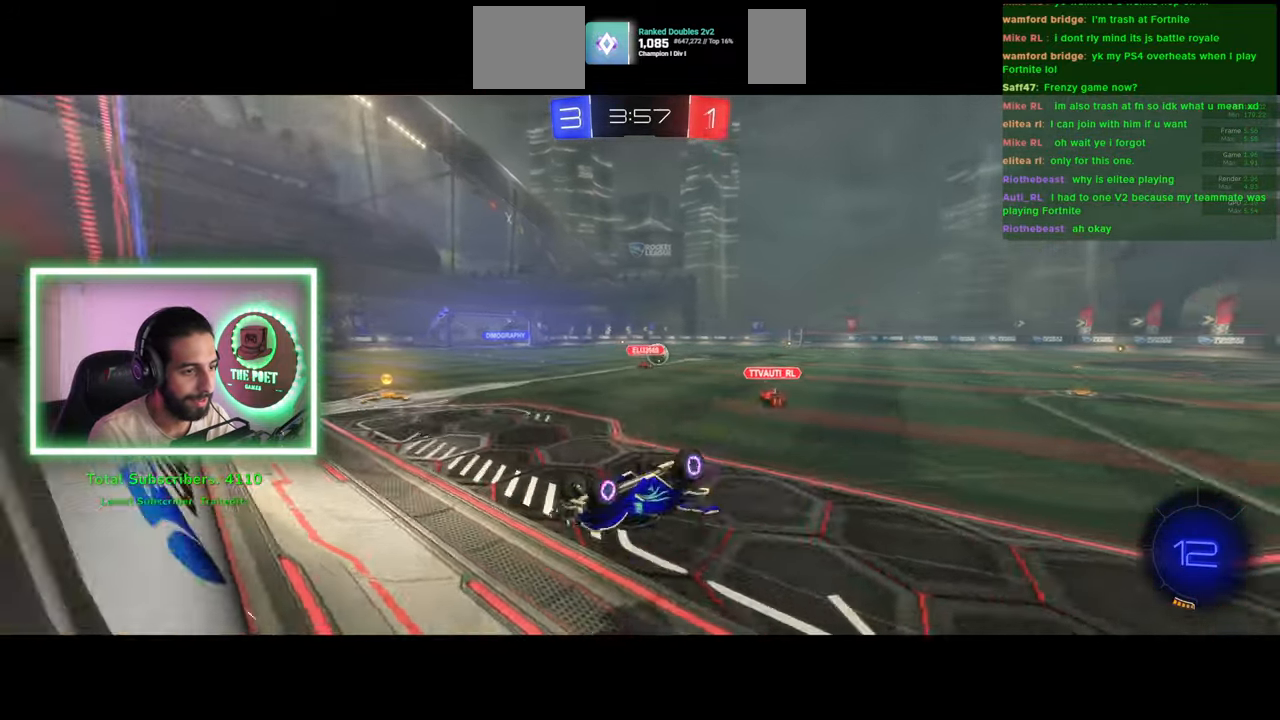
{"keys": ["w"], "mouse": [], "events": [[16, "d", "down"], [266, "d", "up"], [466, "w", "down"]]}
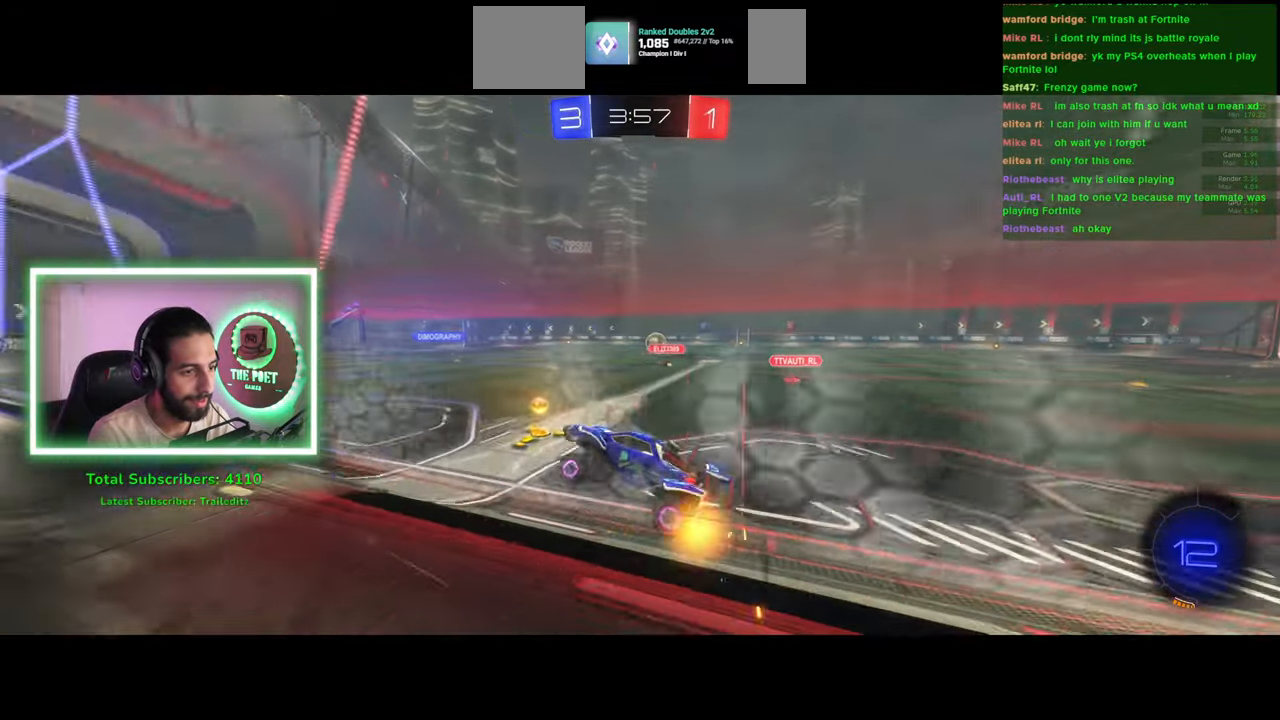
{"keys": ["w"], "mouse": ["left"], "events": [[83, "d", "down"], [166, "mouse_left", "down"], [233, "d", "up"]]}
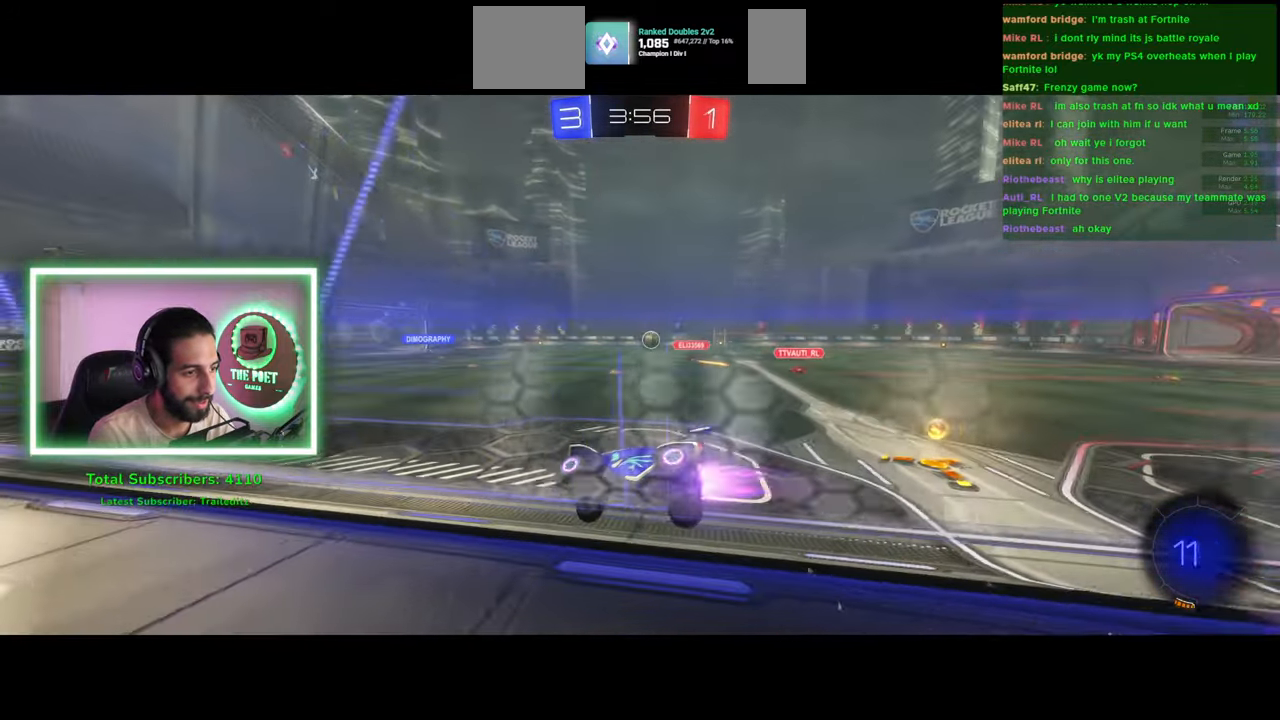
{"keys": ["w"], "mouse": ["left"], "events": []}
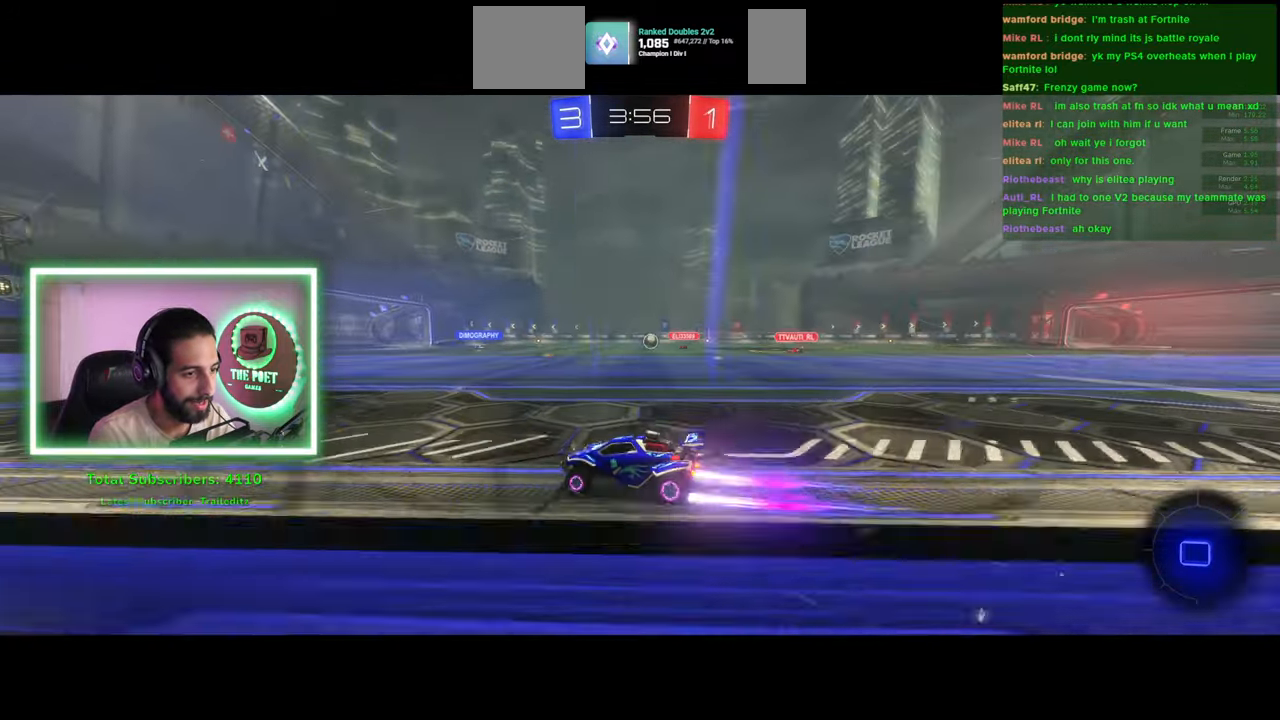
{"keys": ["w"], "mouse": ["left"], "events": []}
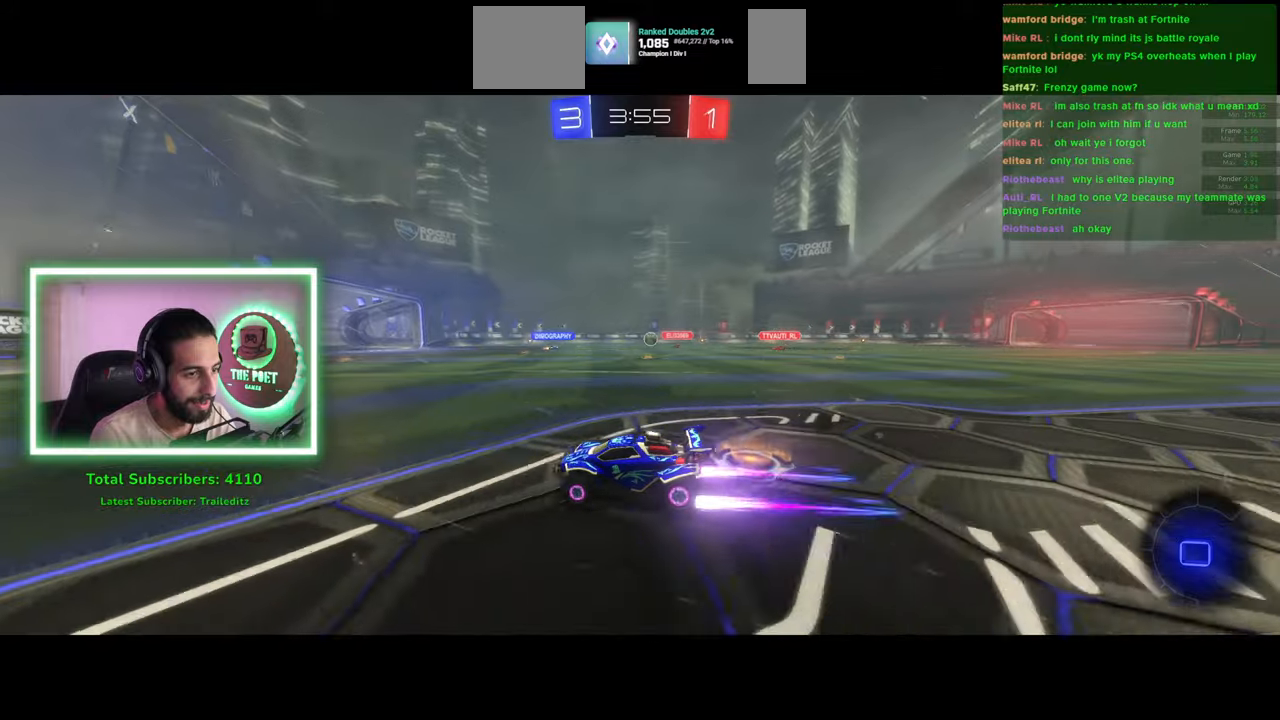
{"keys": ["d", "w"], "mouse": [], "events": [[83, "d", "down"], [233, "mouse_left", "up"]]}
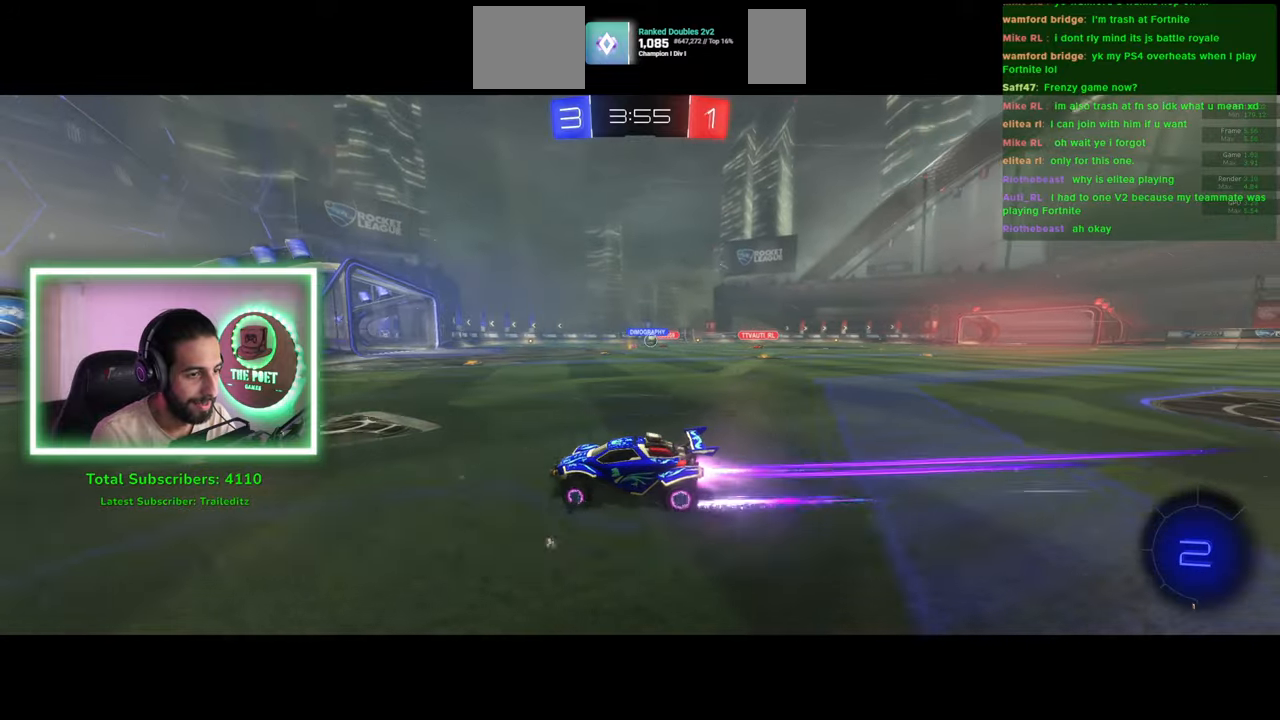
{"keys": ["d", "w"], "mouse": [], "events": []}
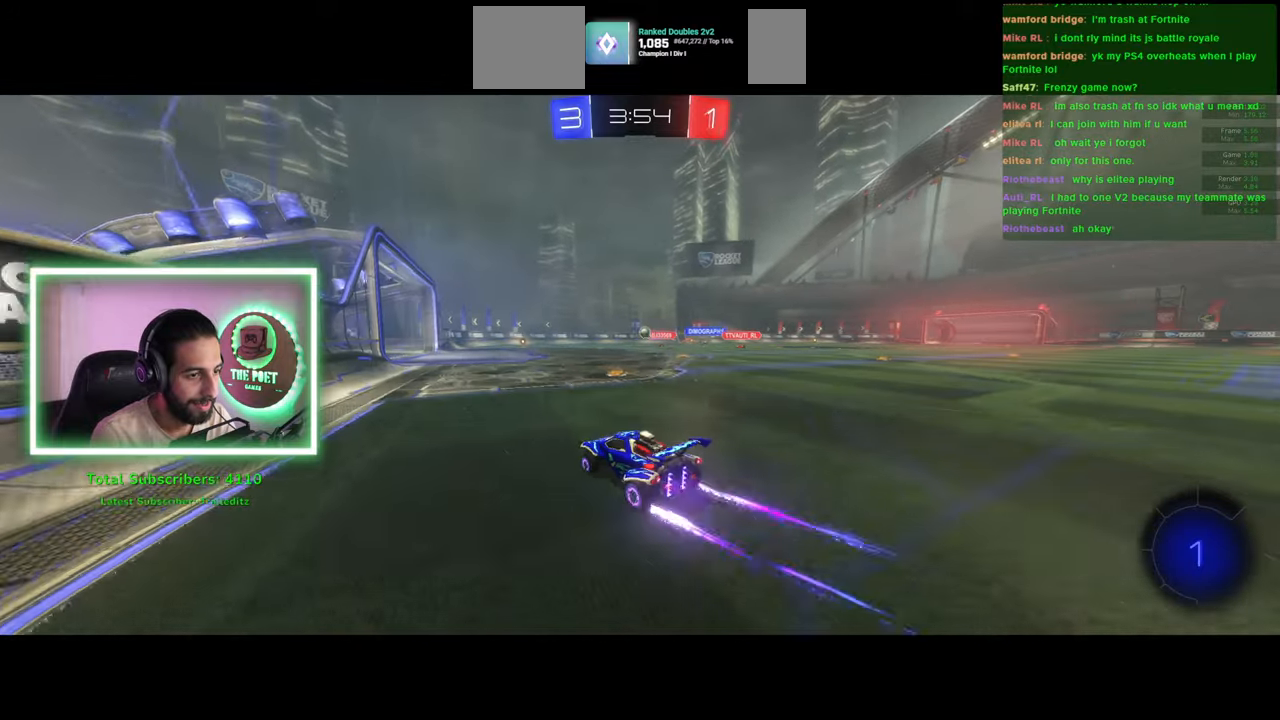
{"keys": ["a", "w"], "mouse": [], "events": [[66, "a", "down"], [66, "d", "up"]]}
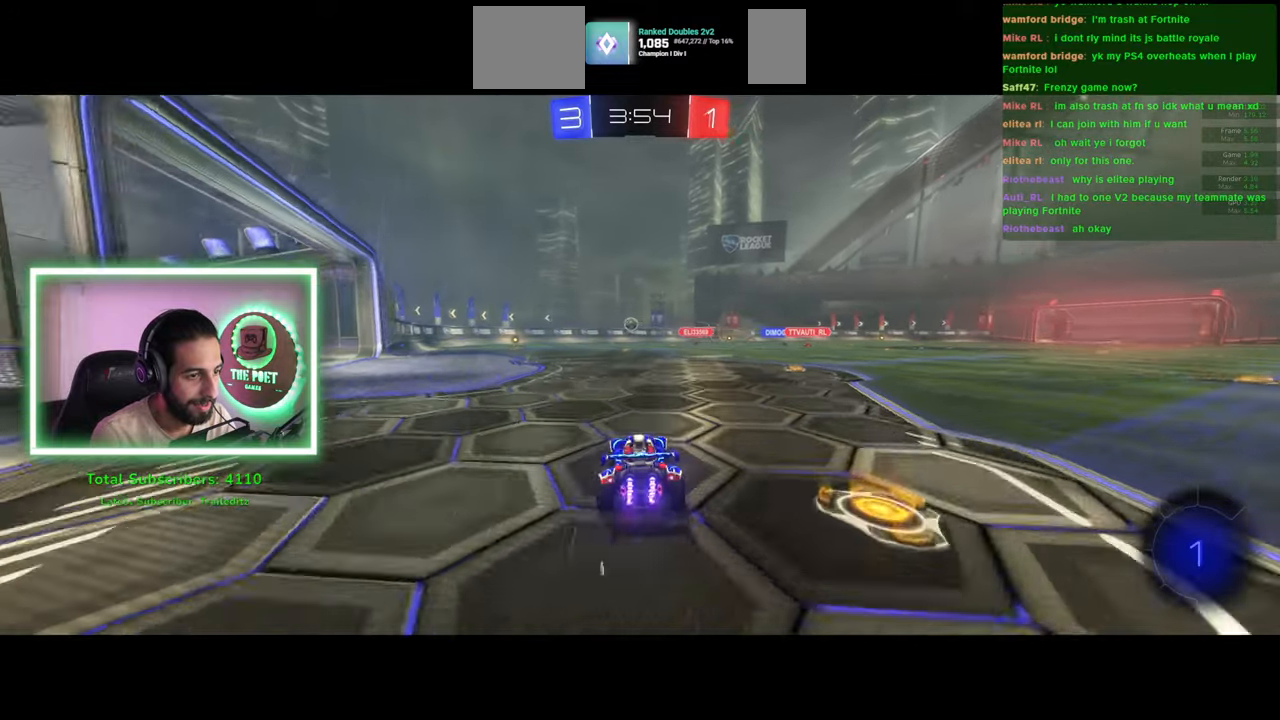
{"keys": ["d", "shift", "w"], "mouse": [], "events": [[383, "d", "down"], [400, "a", "up"], [466, "shift", "down"]]}
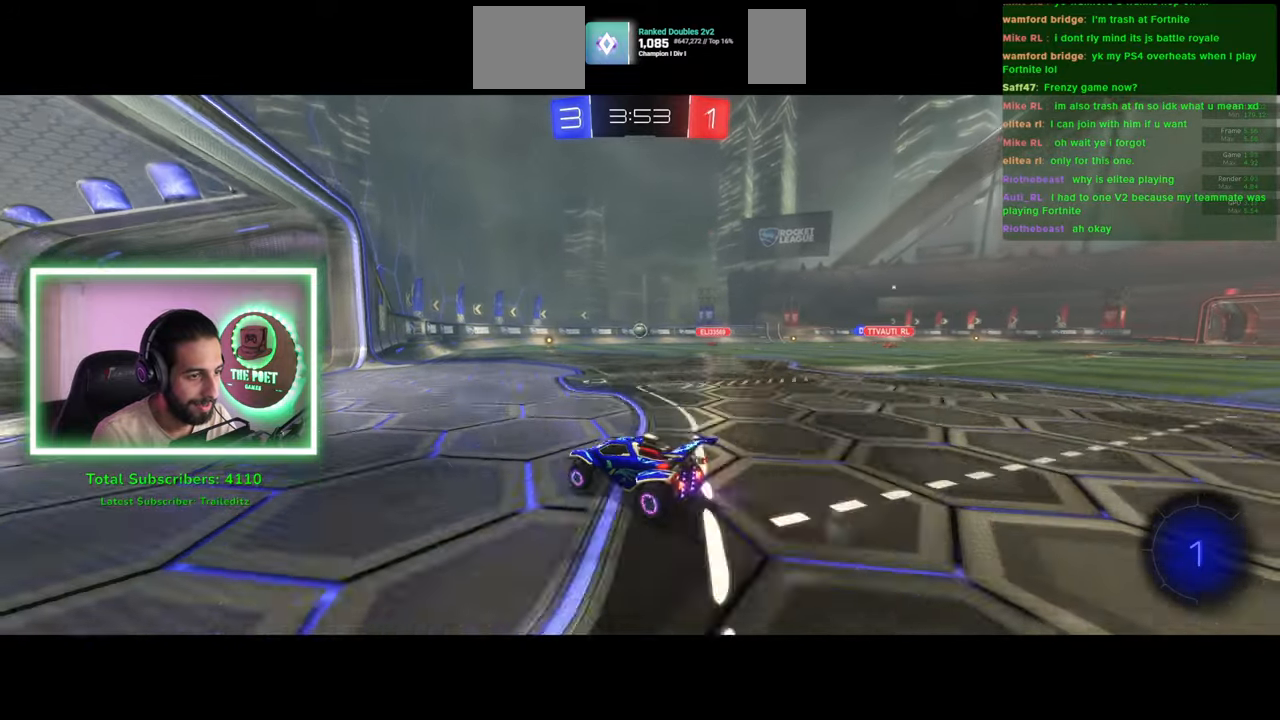
{"keys": ["s"], "mouse": [], "events": [[16, "w", "up"], [166, "a", "down"], [266, "d", "up"], [266, "s", "down"], [283, "shift", "up"], [500, "a", "up"]]}
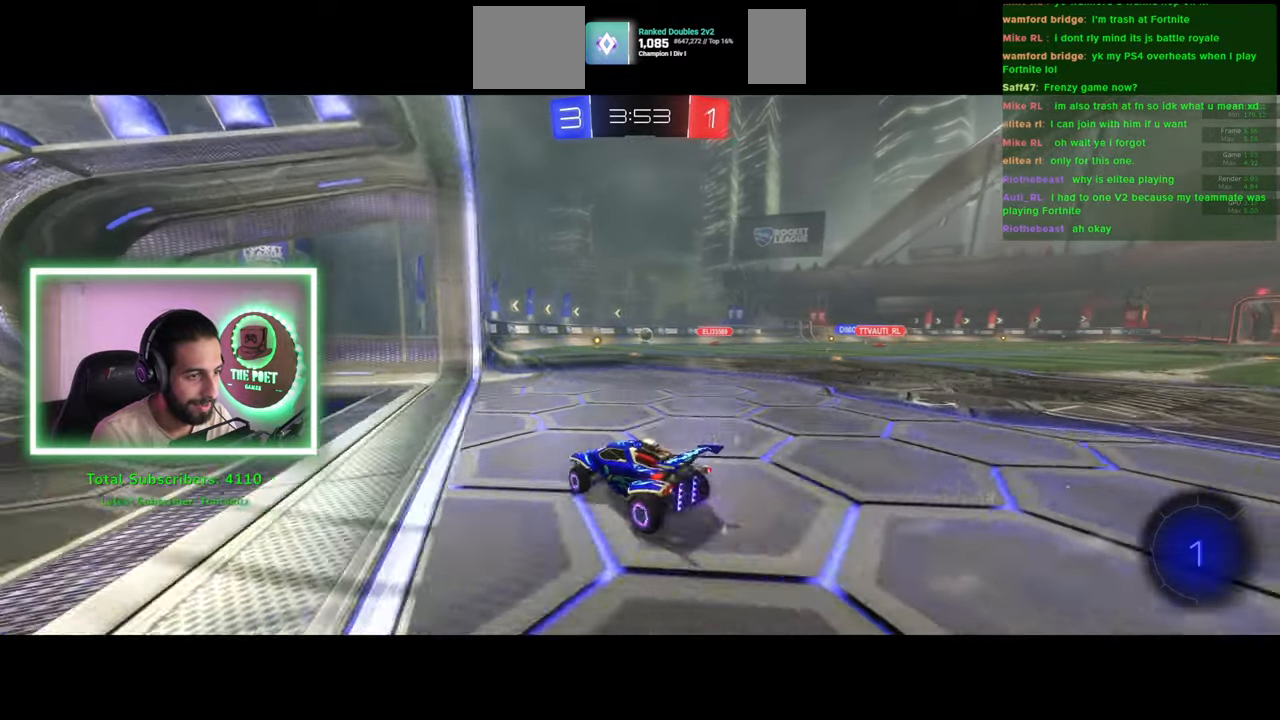
{"keys": [], "mouse": [], "events": [[500, "s", "up"]]}
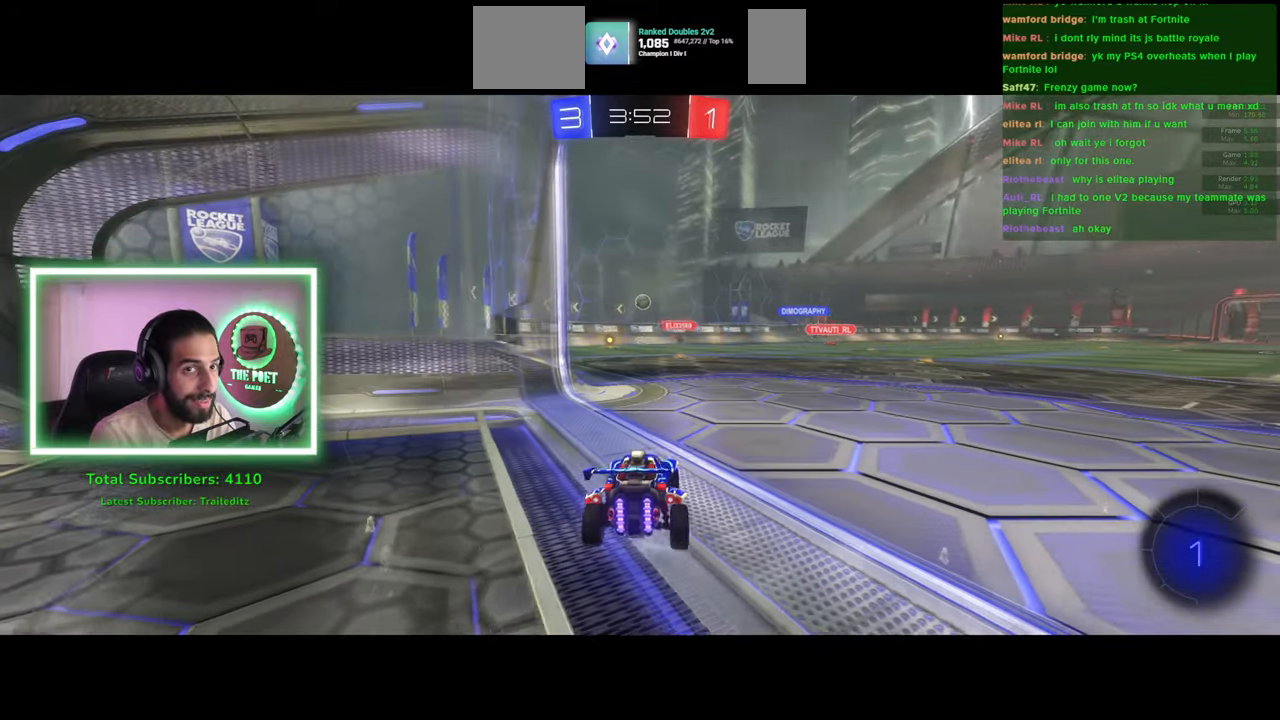
{"keys": [], "mouse": [], "events": []}
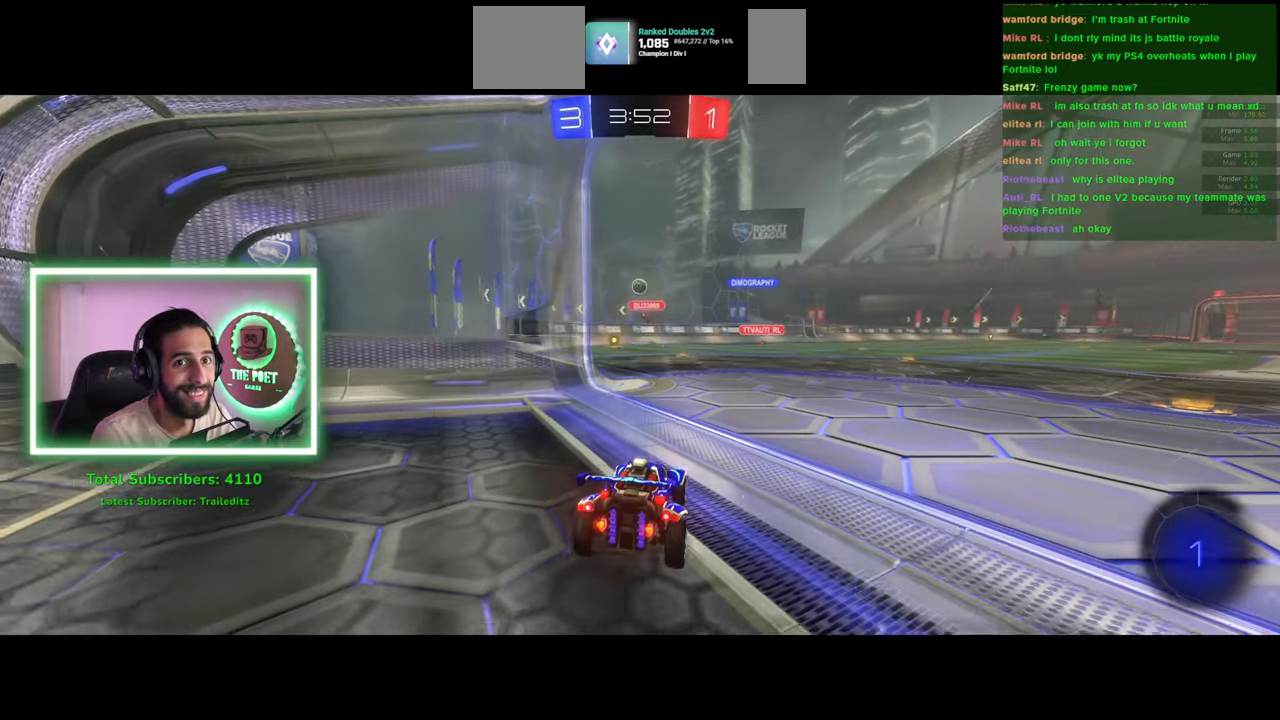
{"keys": [], "mouse": [], "events": []}
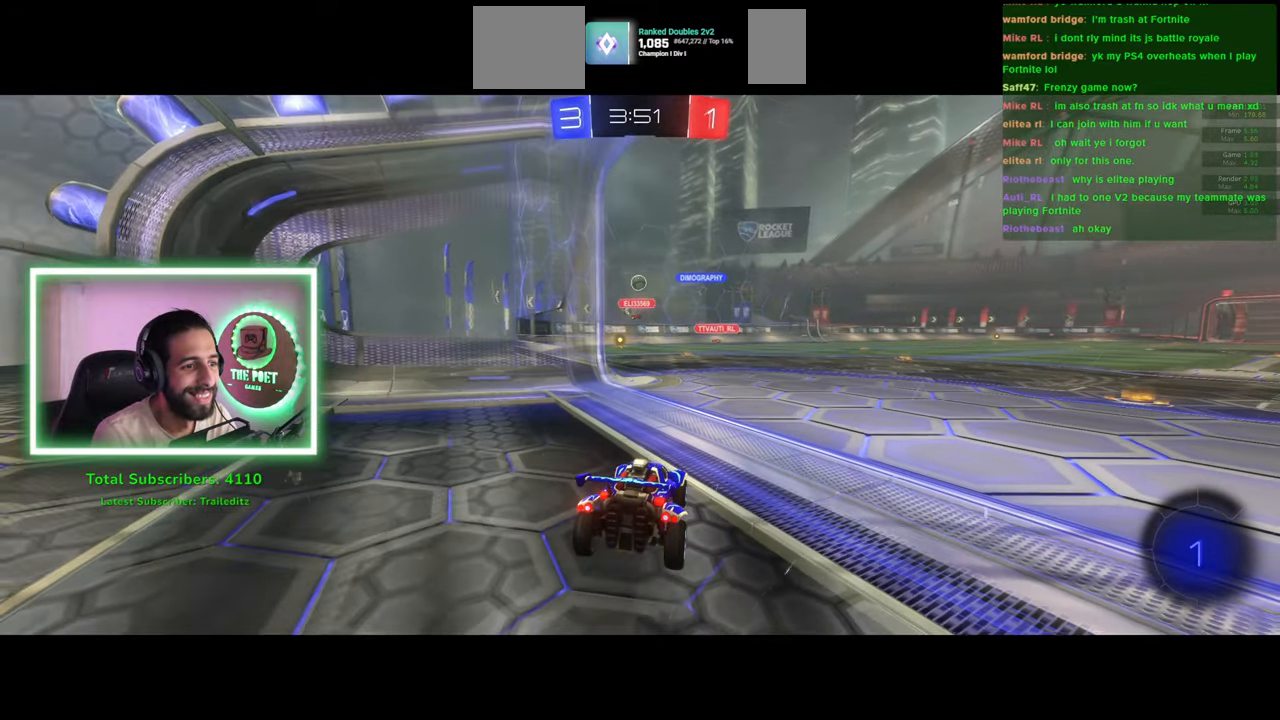
{"keys": ["d", "w"], "mouse": [], "events": [[100, "w", "down"], [233, "d", "down"]]}
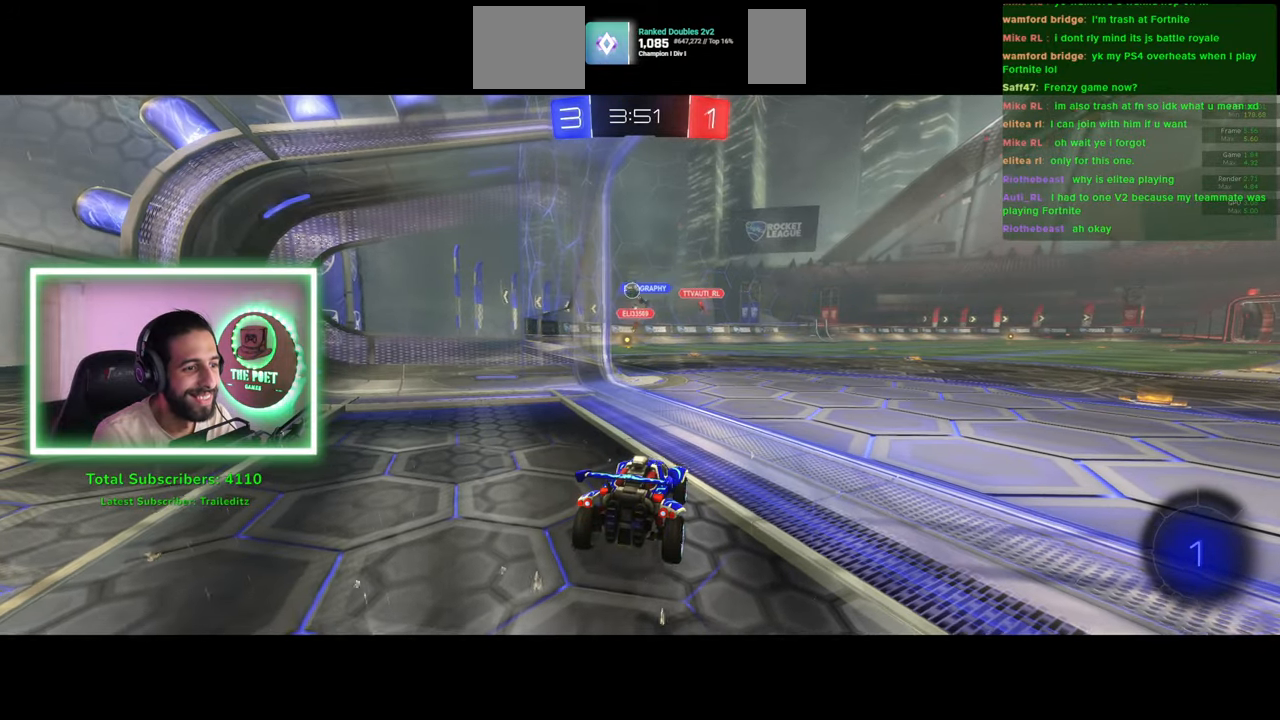
{"keys": ["a"], "mouse": [], "events": [[116, "d", "up"], [300, "d", "down"], [333, "d", "up"], [350, "a", "down"], [433, "w", "up"]]}
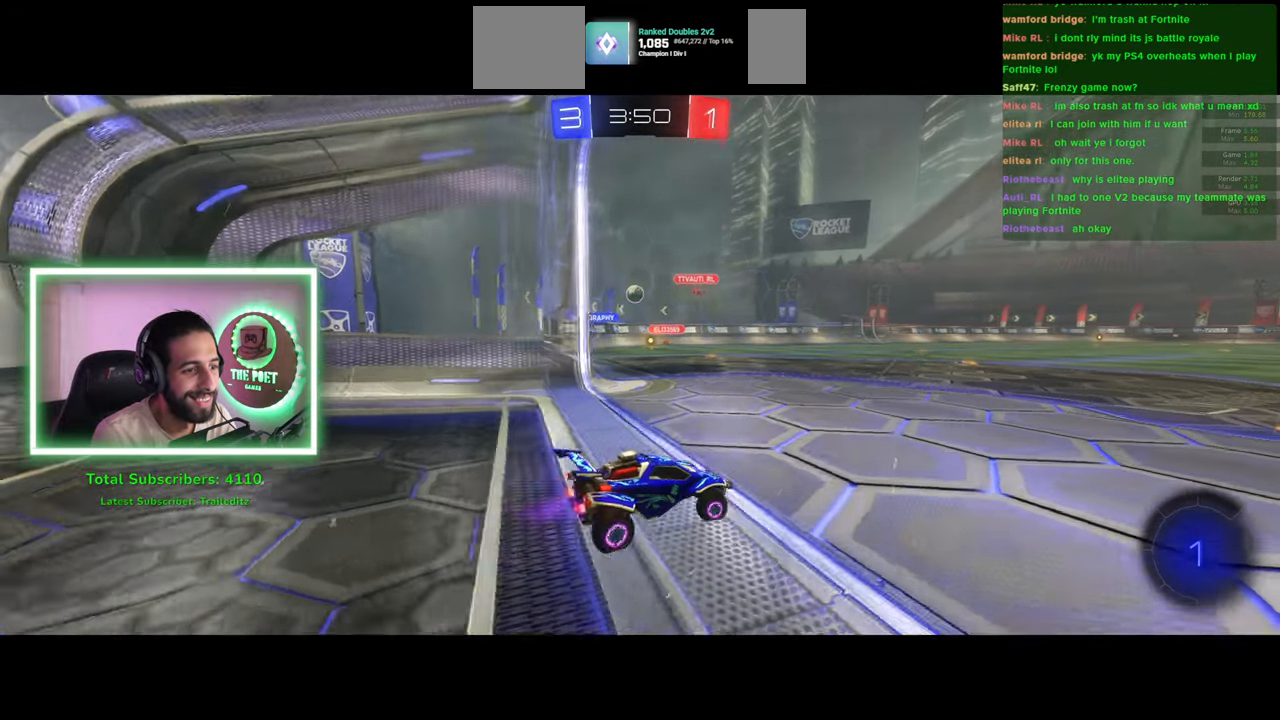
{"keys": ["a"], "mouse": [], "events": []}
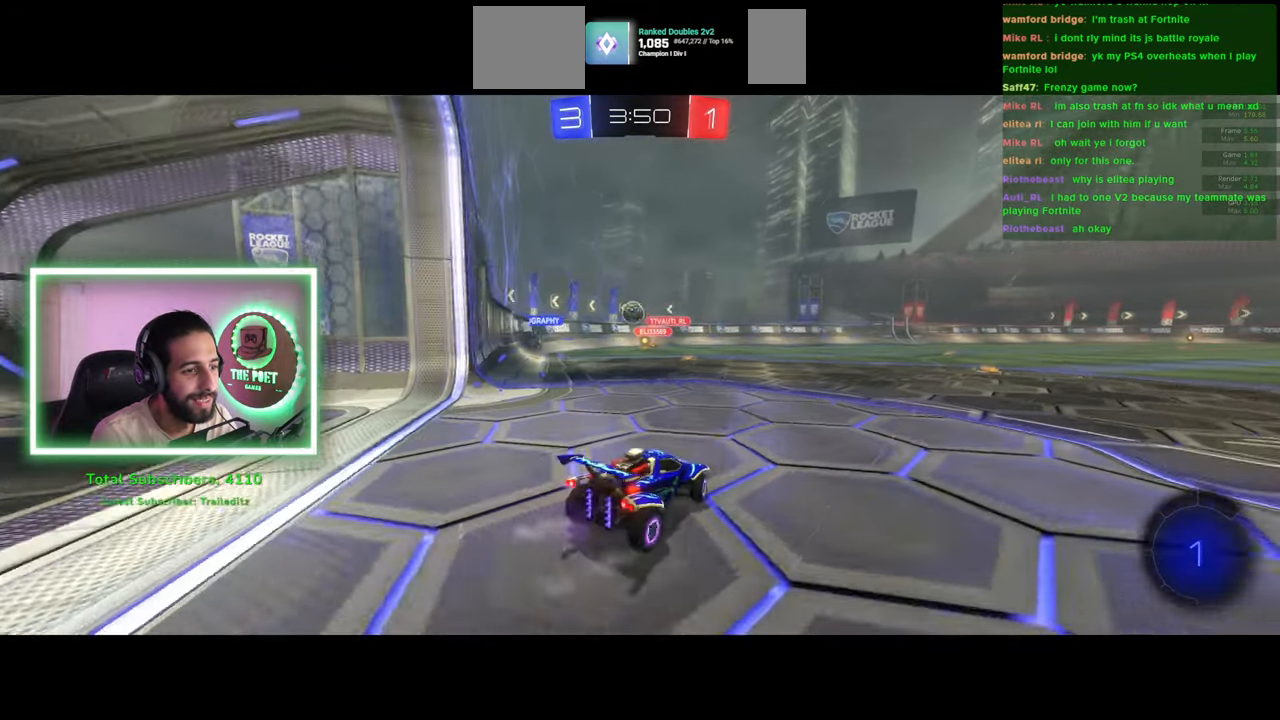
{"keys": [], "mouse": [], "events": [[366, "a", "up"]]}
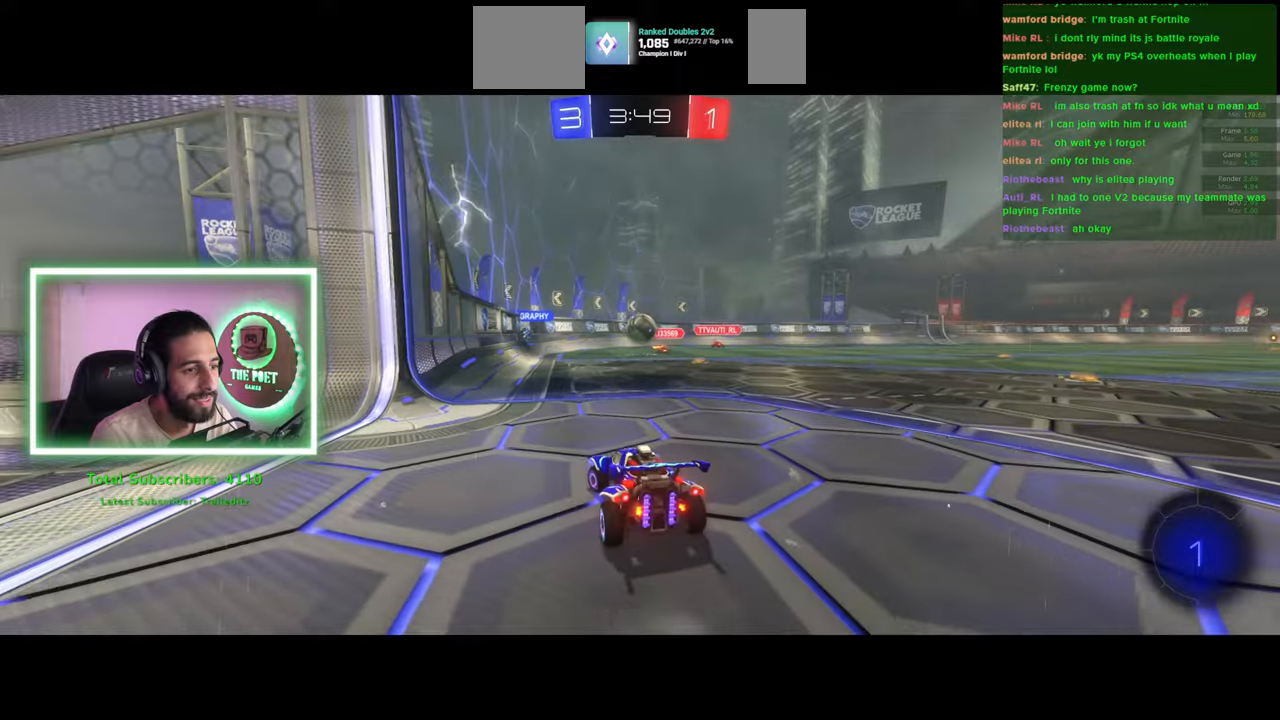
{"keys": ["d", "w"], "mouse": [], "events": [[450, "d", "down"], [450, "w", "down"]]}
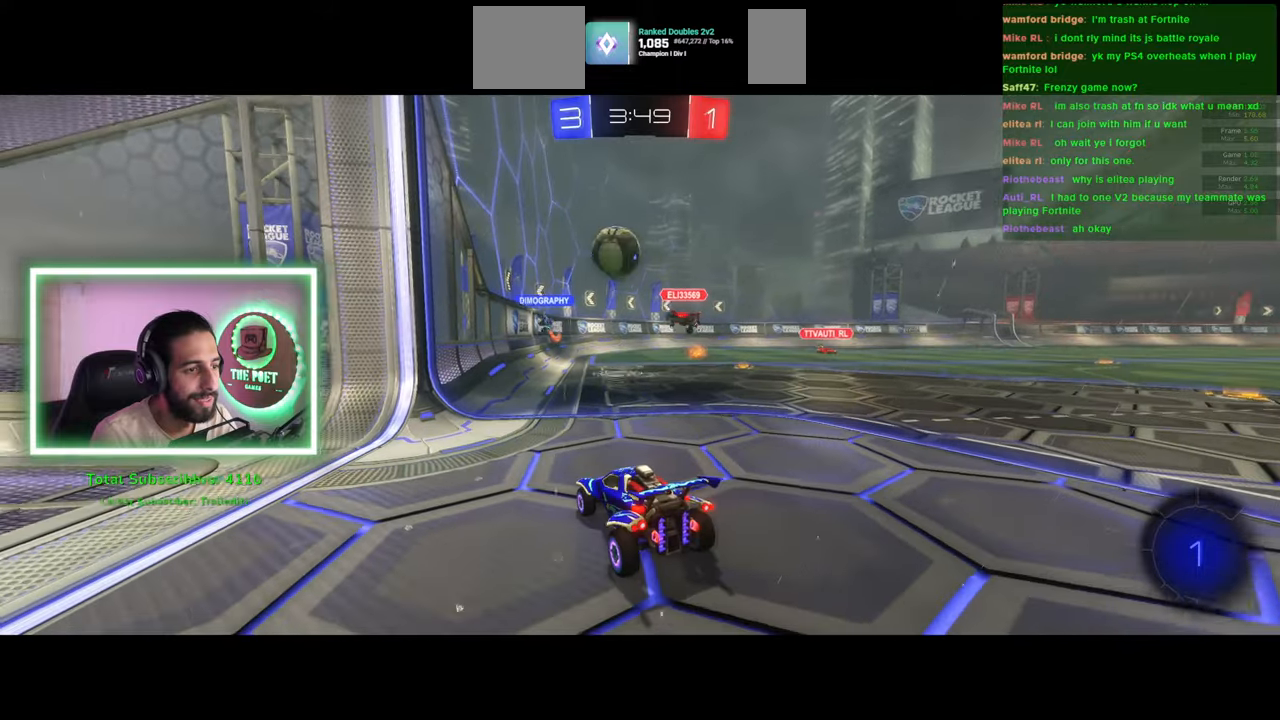
{"keys": ["d", "w"], "mouse": [], "events": []}
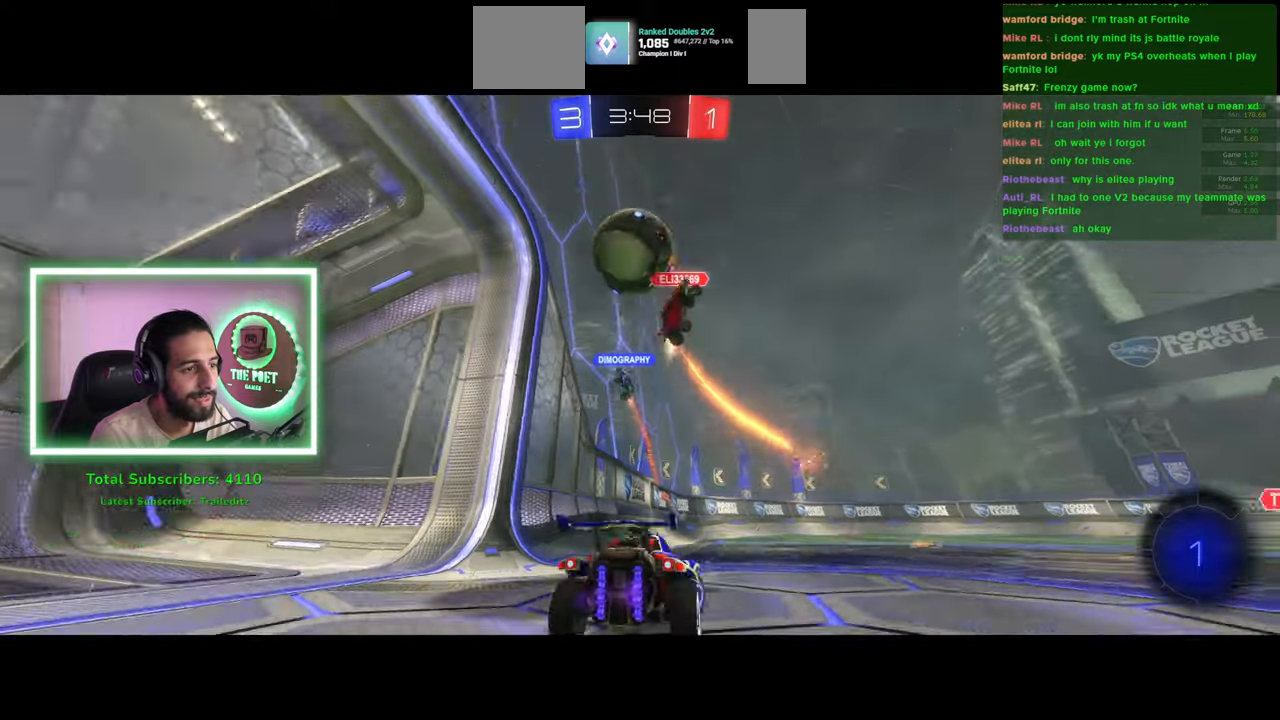
{"keys": ["d", "w"], "mouse": [], "events": []}